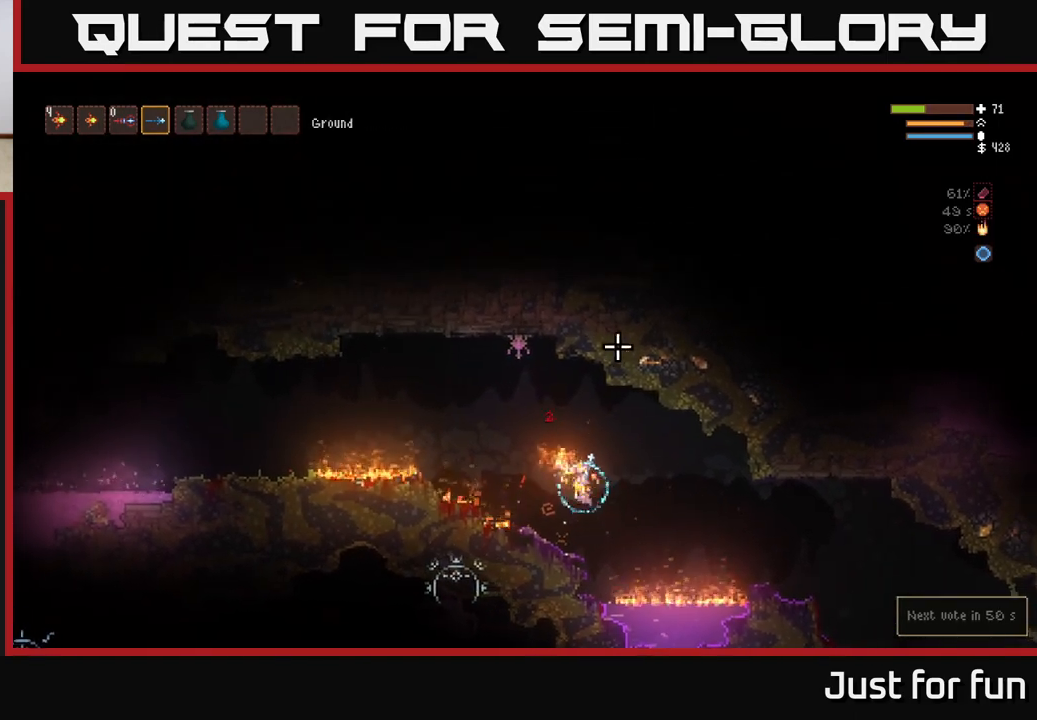
Gameplay with a controller (Xbox layout); each line is a JSON object with the inputs held at the frame after it. "events" lists button and stick changes between this image and that frame as [ms after this image, input, new state], when the widget could be followed in between.
{"buttons": [], "left_stick": "right", "right_stick": "up-right", "events": [[117, "right_stick", "up-right"], [217, "L2", "down"], [333, "L2", "up"]]}
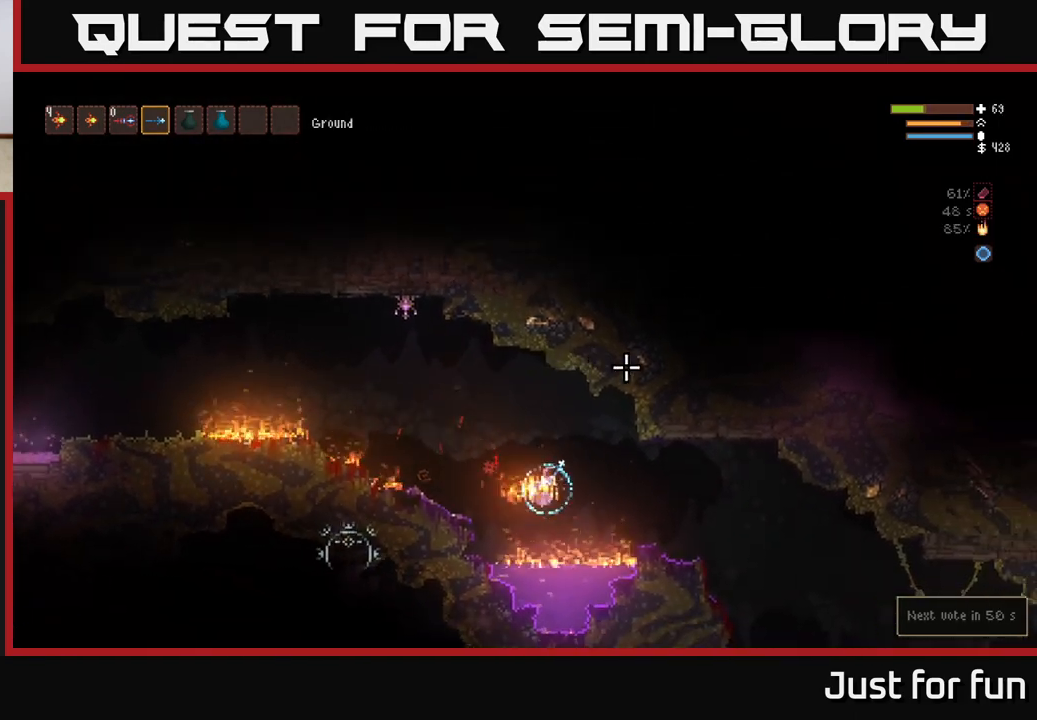
{"buttons": ["R1"], "left_stick": "right", "right_stick": "up", "events": [[83, "L2", "down"], [217, "L2", "up"], [233, "right_stick", "up"], [450, "R1", "down"]]}
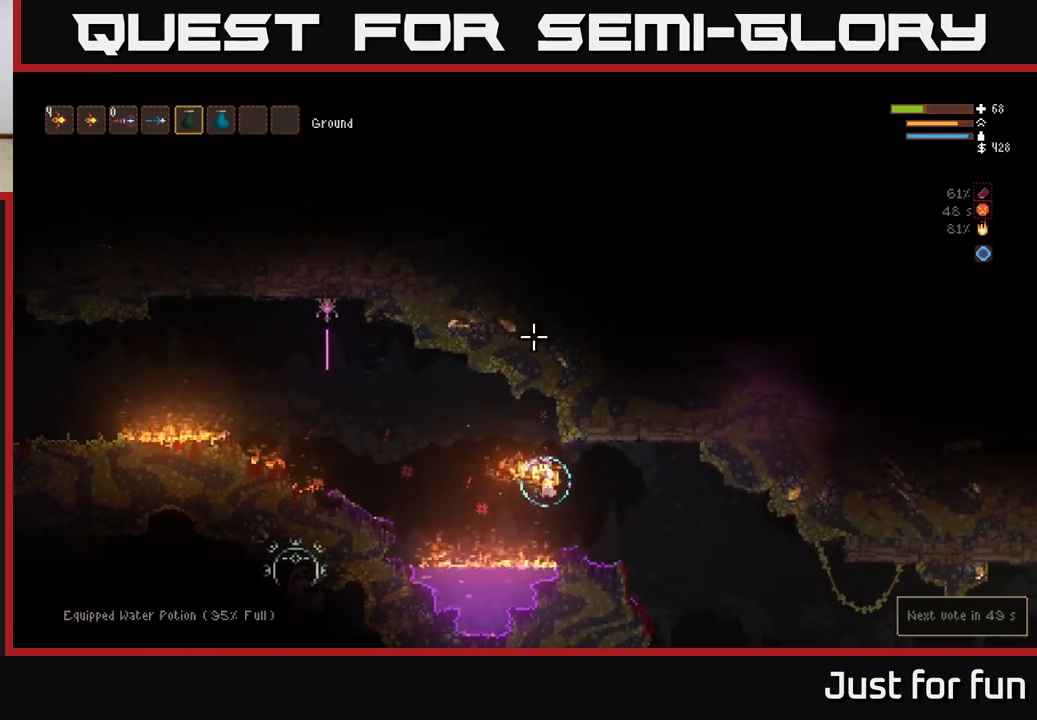
{"buttons": ["L2", "R2"], "left_stick": "center", "right_stick": "up", "events": [[33, "R1", "up"], [100, "left_stick", "center"], [167, "R2", "down"], [317, "L2", "down"]]}
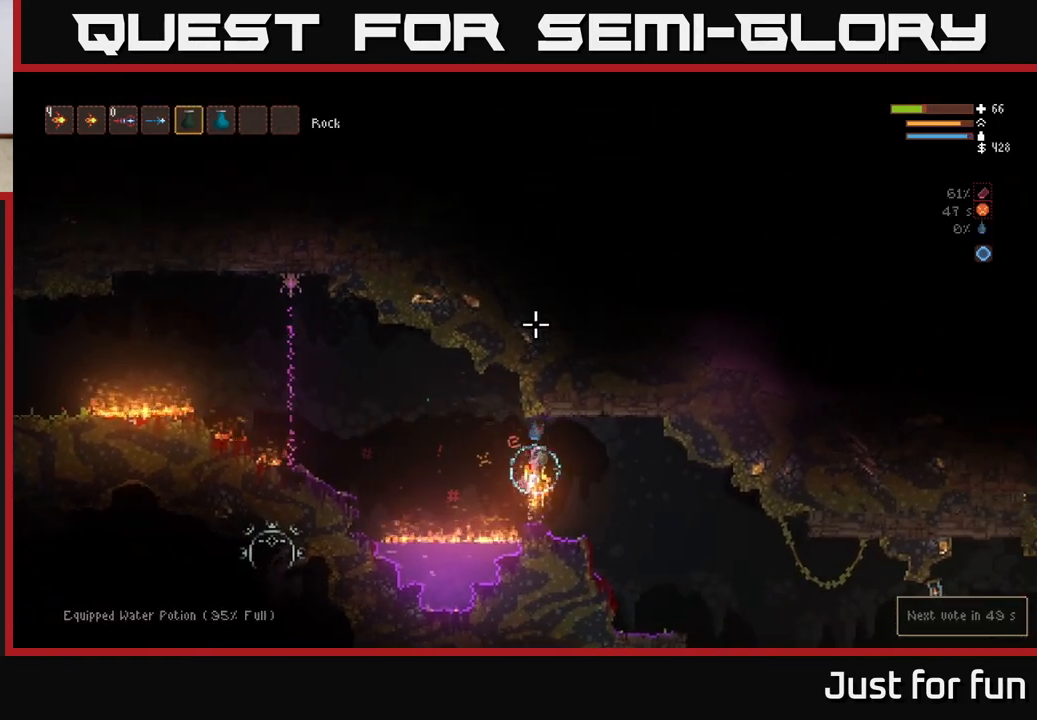
{"buttons": [], "left_stick": "center", "right_stick": "up", "events": [[200, "L2", "up"], [300, "R2", "up"]]}
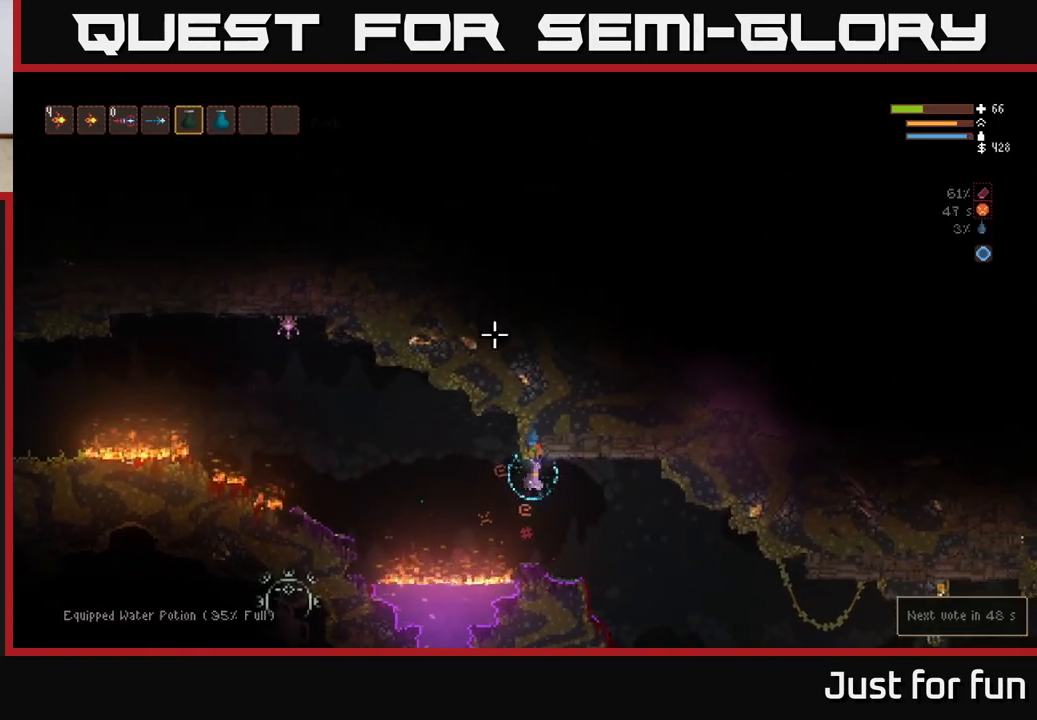
{"buttons": ["L2"], "left_stick": "left", "right_stick": "up-left", "events": [[50, "L1", "down"], [150, "L1", "up"], [217, "right_stick", "up-left"], [400, "left_stick", "left"], [483, "L2", "down"]]}
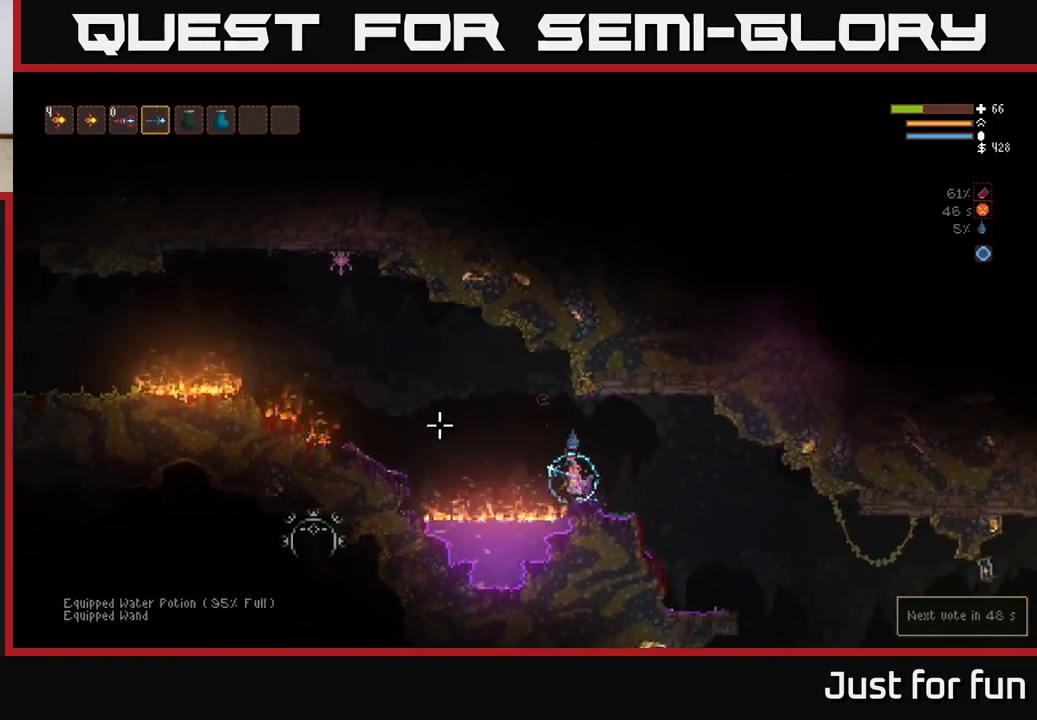
{"buttons": ["L2"], "left_stick": "left", "right_stick": "up-left", "events": [[167, "L2", "up"], [500, "L2", "down"]]}
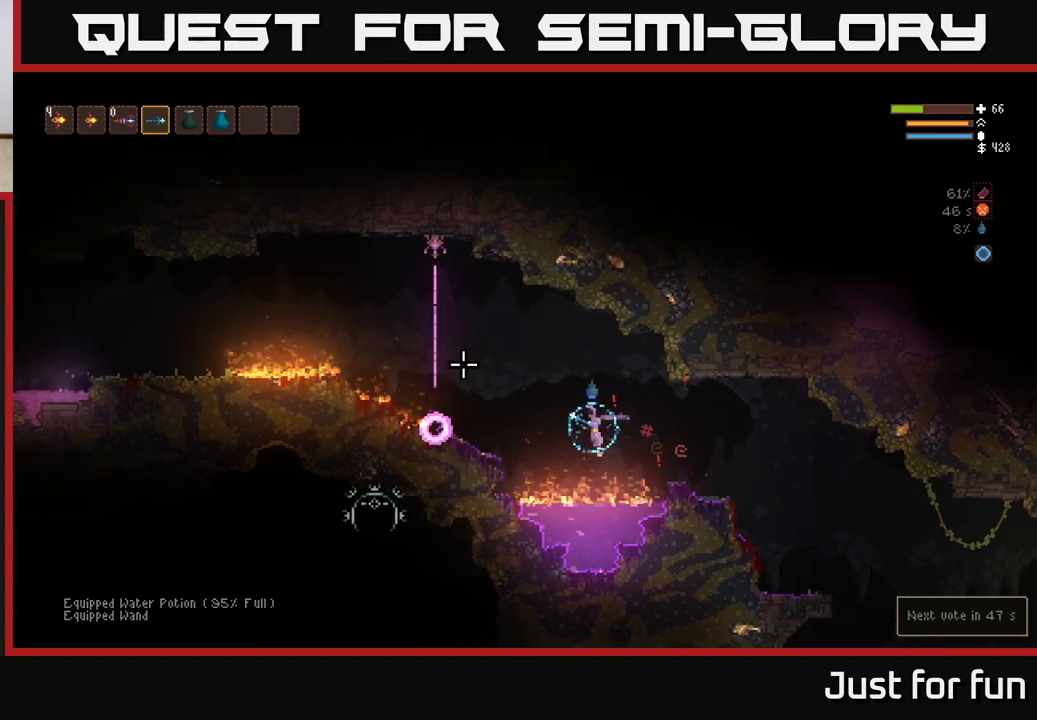
{"buttons": ["L2"], "left_stick": "left", "right_stick": "up-left", "events": [[150, "L2", "up"], [367, "L2", "down"]]}
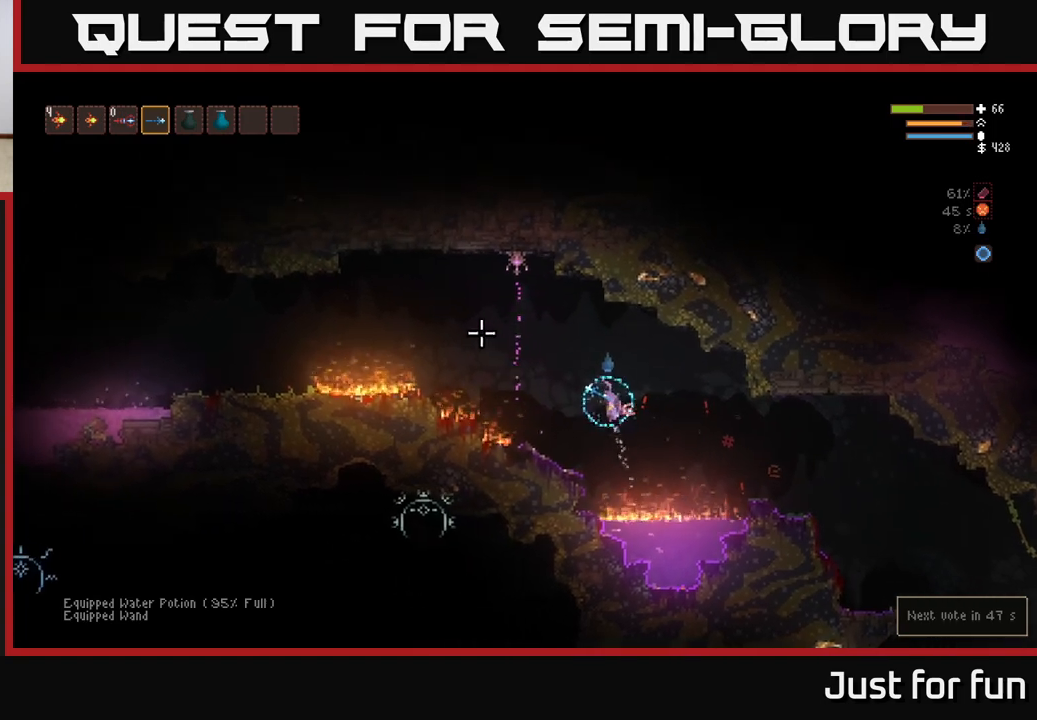
{"buttons": [], "left_stick": "left", "right_stick": "up-left", "events": [[17, "L2", "up"], [333, "L2", "down"], [467, "L2", "up"]]}
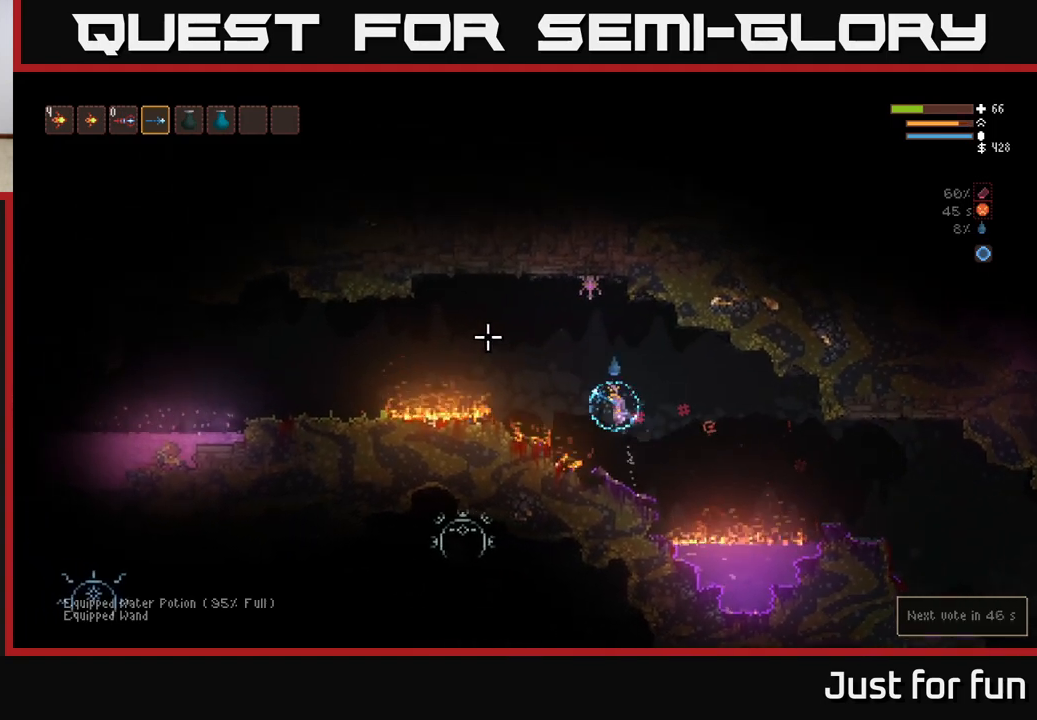
{"buttons": ["L2"], "left_stick": "left", "right_stick": "left", "events": [[83, "right_stick", "left"], [100, "L2", "down"], [250, "L2", "up"], [400, "L2", "down"]]}
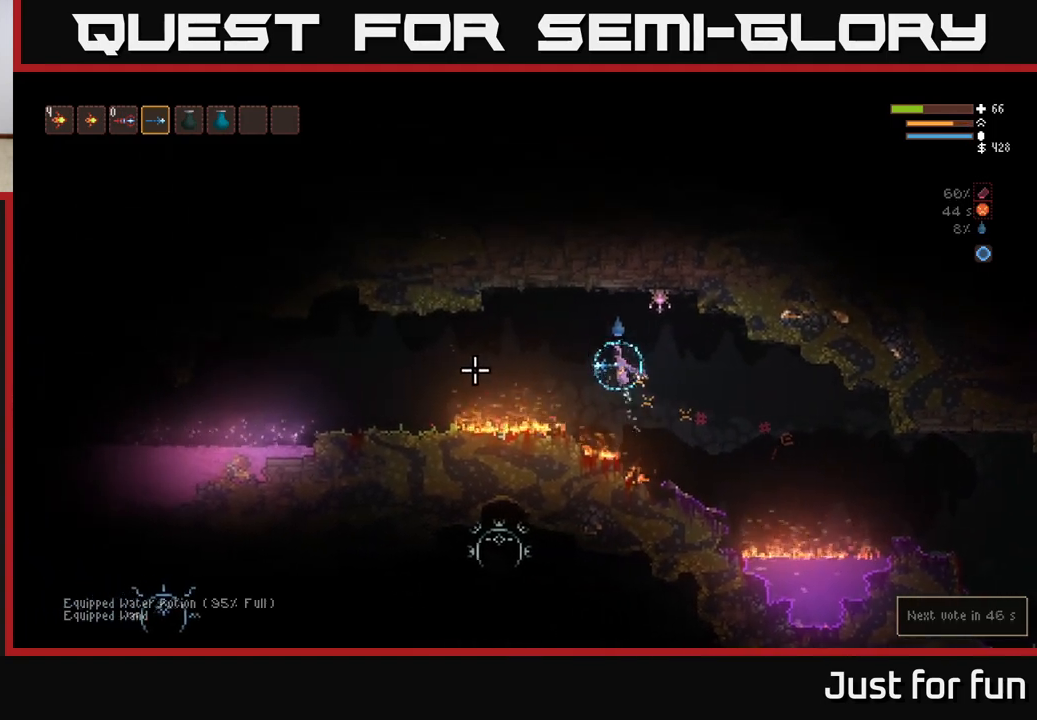
{"buttons": [], "left_stick": "left", "right_stick": "left", "events": [[17, "L2", "up"], [150, "L2", "down"], [267, "L2", "up"]]}
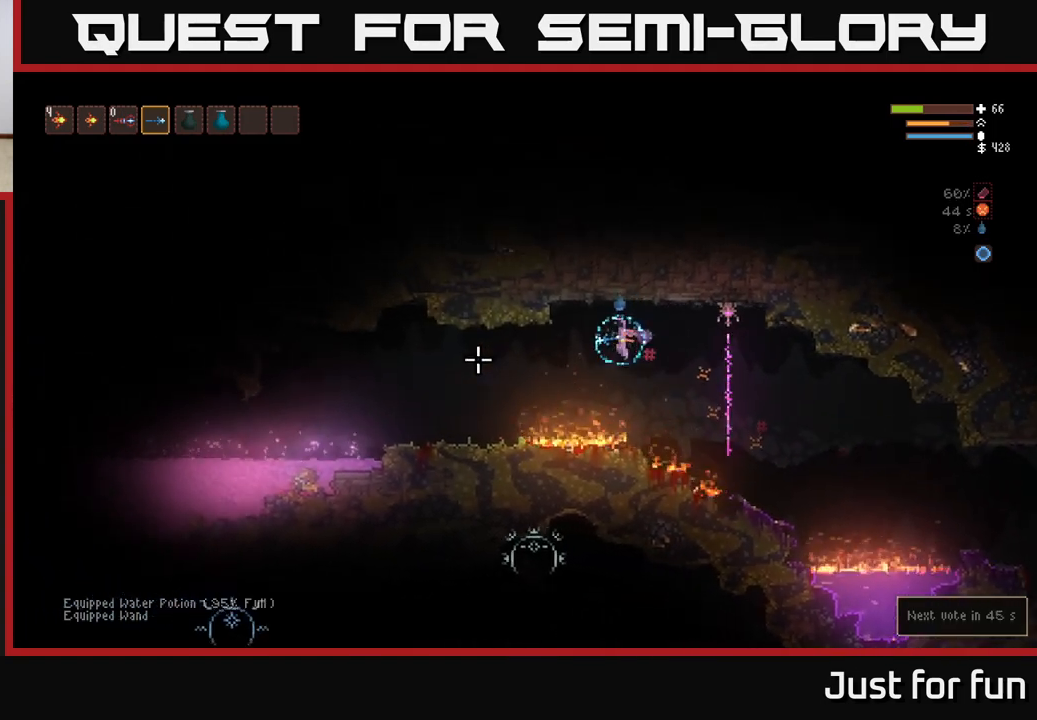
{"buttons": [], "left_stick": "left", "right_stick": "left", "events": [[33, "L2", "down"], [150, "L2", "up"]]}
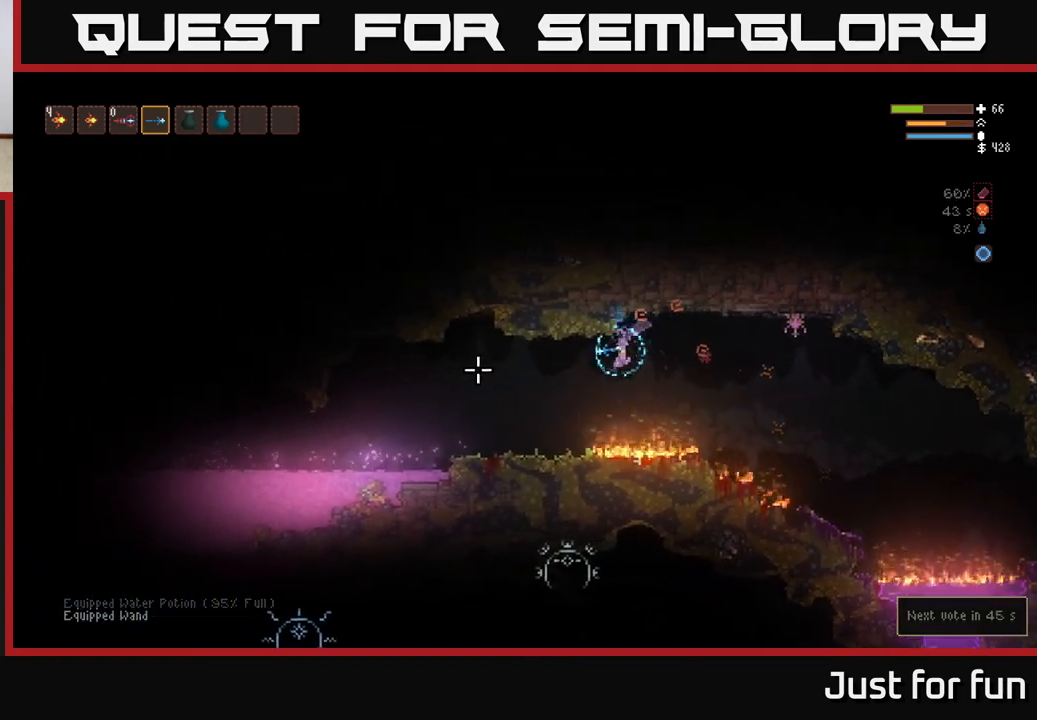
{"buttons": [], "left_stick": "left", "right_stick": "left", "events": [[83, "L2", "down"], [183, "L2", "up"]]}
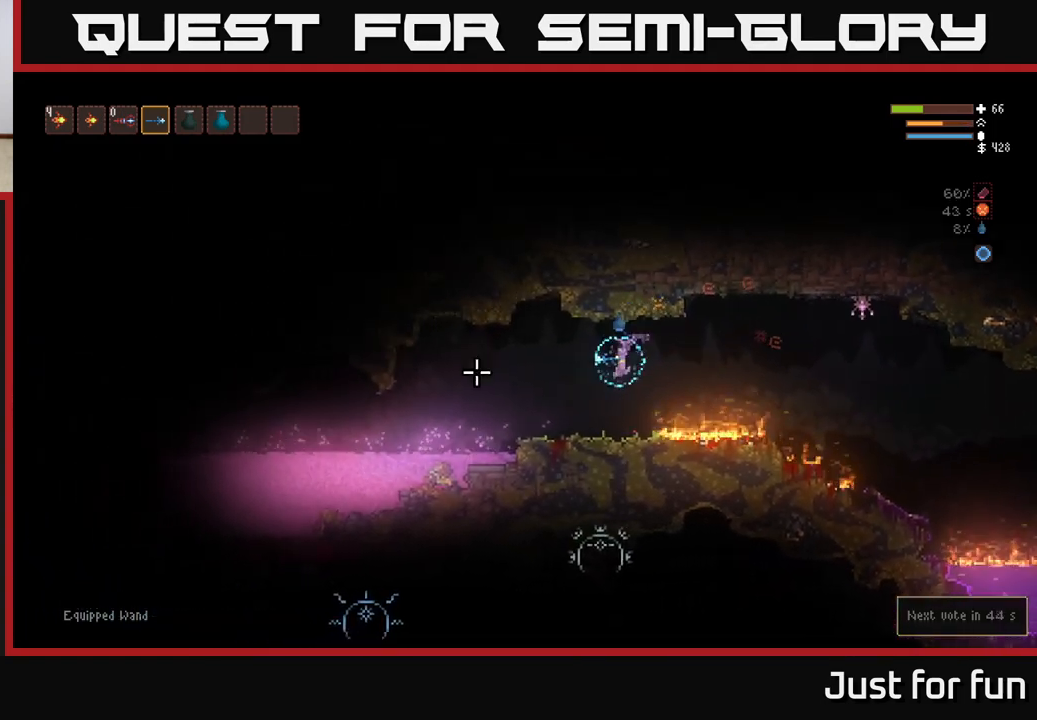
{"buttons": [], "left_stick": "left", "right_stick": "left", "events": []}
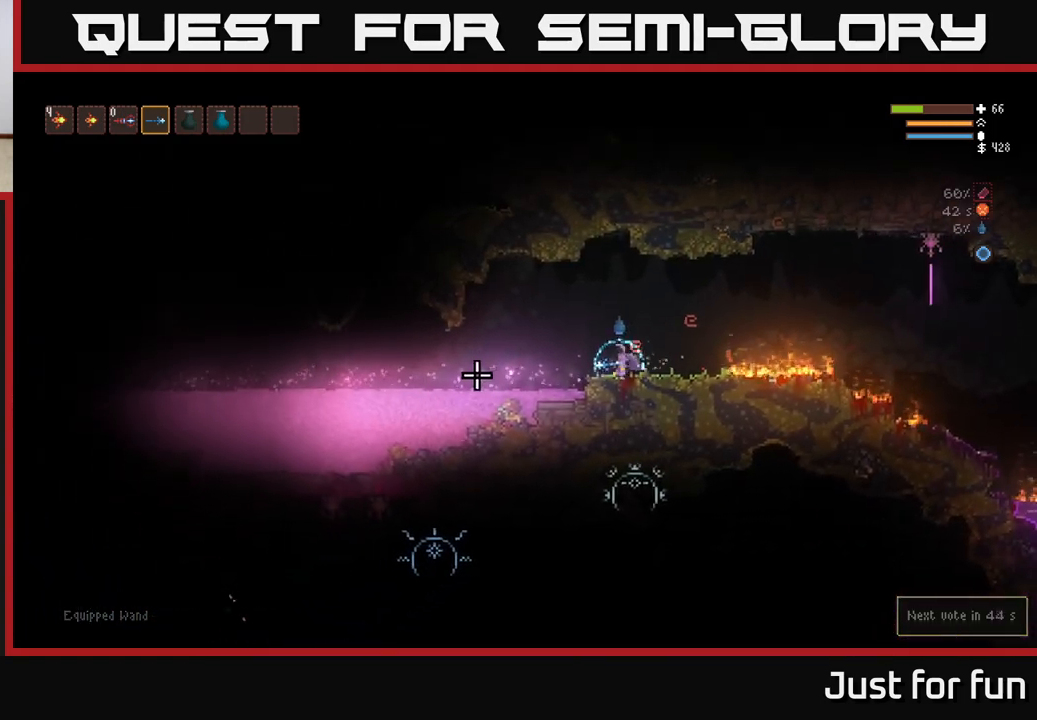
{"buttons": [], "left_stick": "left", "right_stick": "left", "events": [[33, "L2", "down"], [200, "L2", "up"]]}
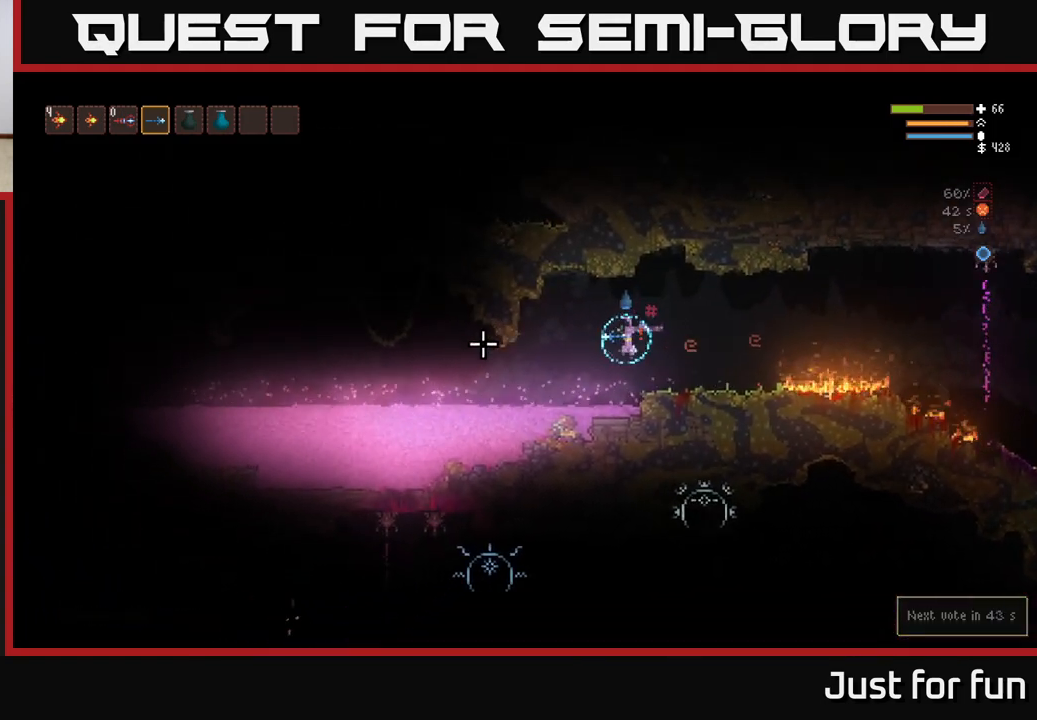
{"buttons": [], "left_stick": "right", "right_stick": "left", "events": [[33, "L2", "down"], [33, "left_stick", "right"], [233, "L2", "up"]]}
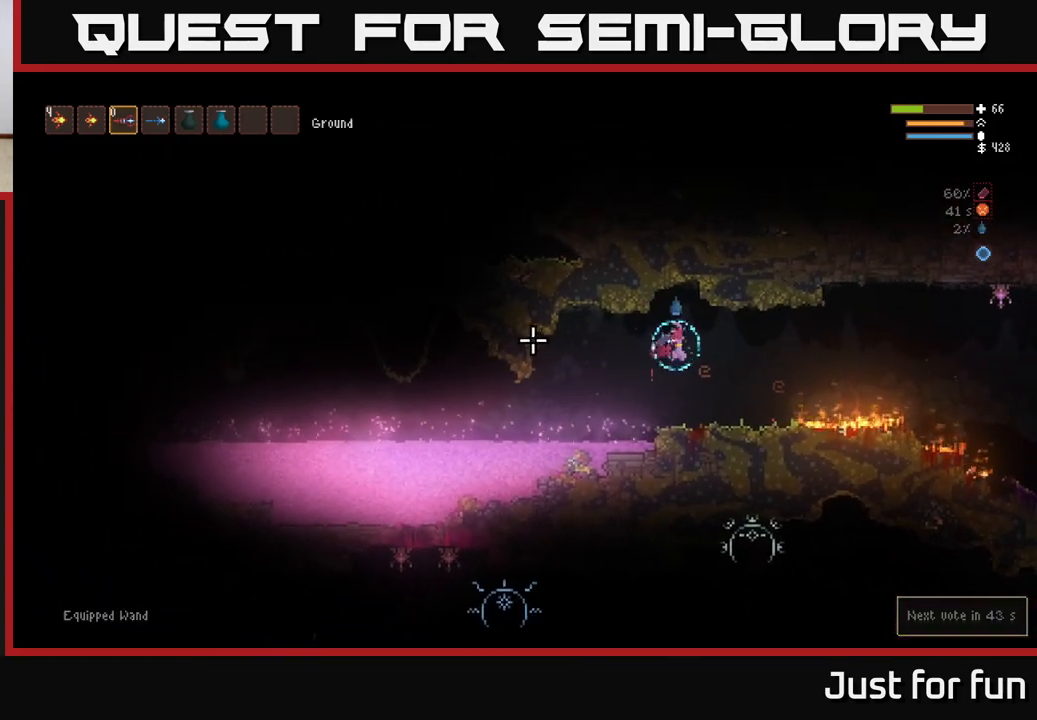
{"buttons": [], "left_stick": "center", "right_stick": "left", "events": [[183, "left_stick", "center"]]}
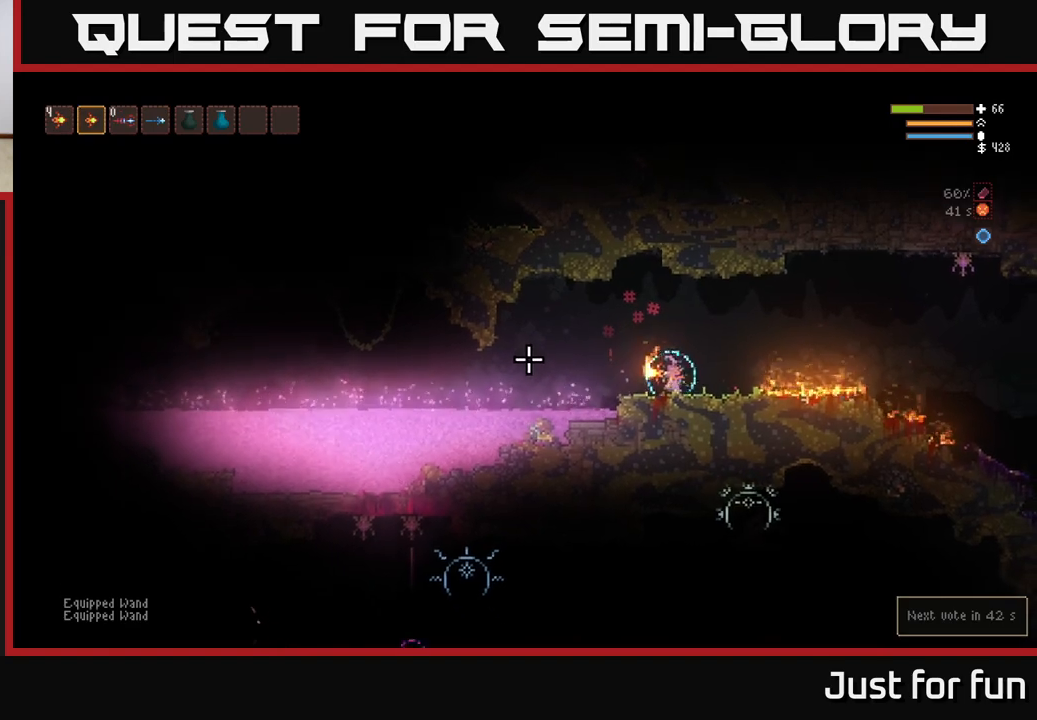
{"buttons": [], "left_stick": "center", "right_stick": "left", "events": [[183, "R2", "down"], [267, "R2", "up"]]}
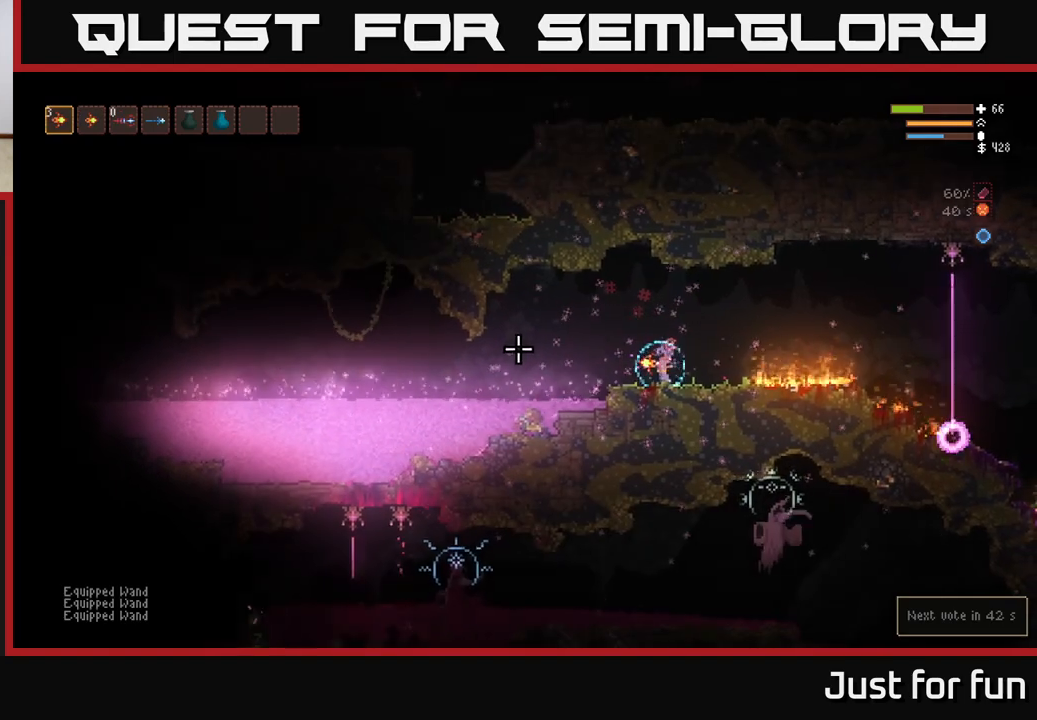
{"buttons": [], "left_stick": "center", "right_stick": "left", "events": []}
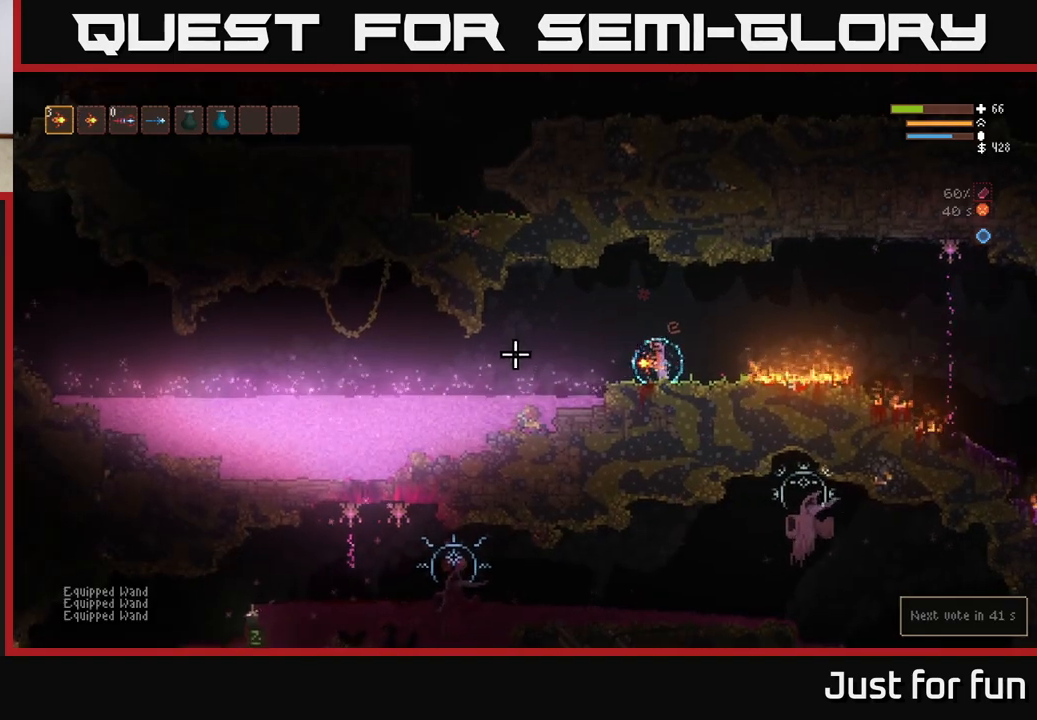
{"buttons": [], "left_stick": "center", "right_stick": "left", "events": [[250, "R1", "down"], [317, "R1", "up"]]}
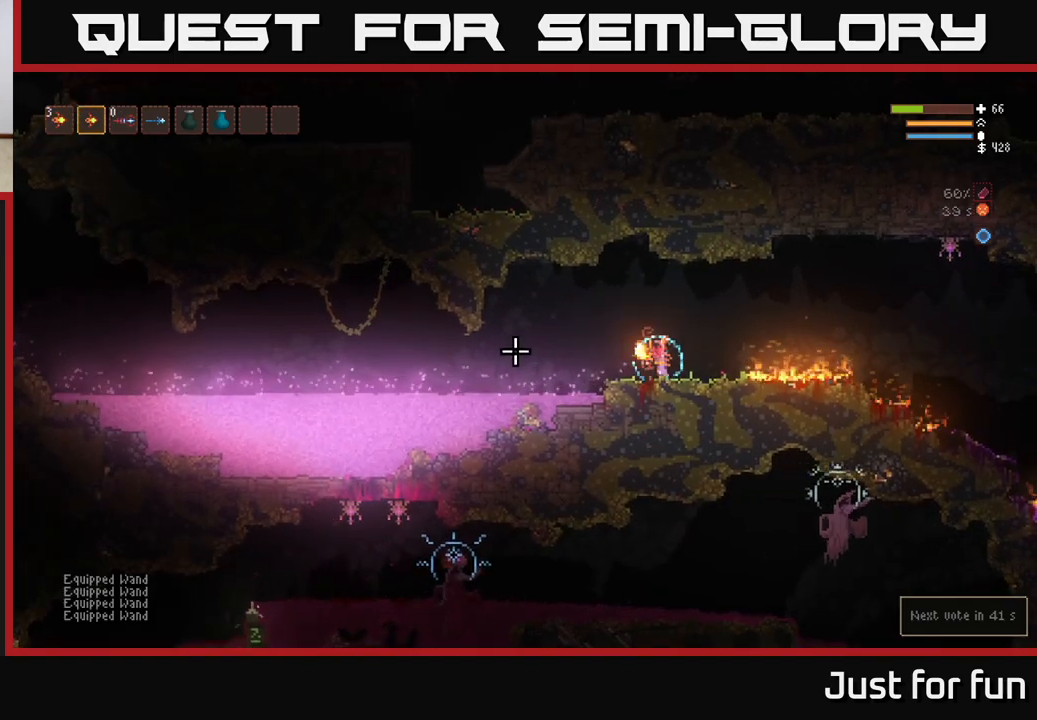
{"buttons": [], "left_stick": "left", "right_stick": "left", "events": [[83, "R1", "down"], [150, "R1", "up"], [267, "R1", "down"], [333, "R1", "up"], [367, "left_stick", "left"]]}
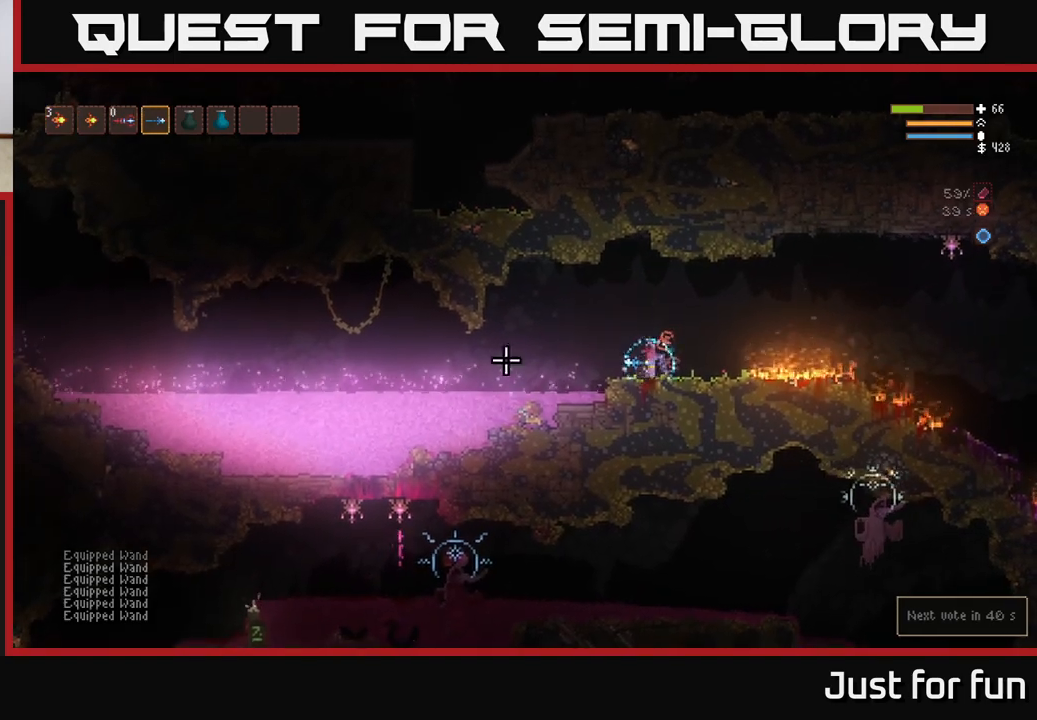
{"buttons": ["L2"], "left_stick": "left", "right_stick": "left", "events": [[67, "left_stick", "center"], [233, "left_stick", "left"], [400, "L2", "down"]]}
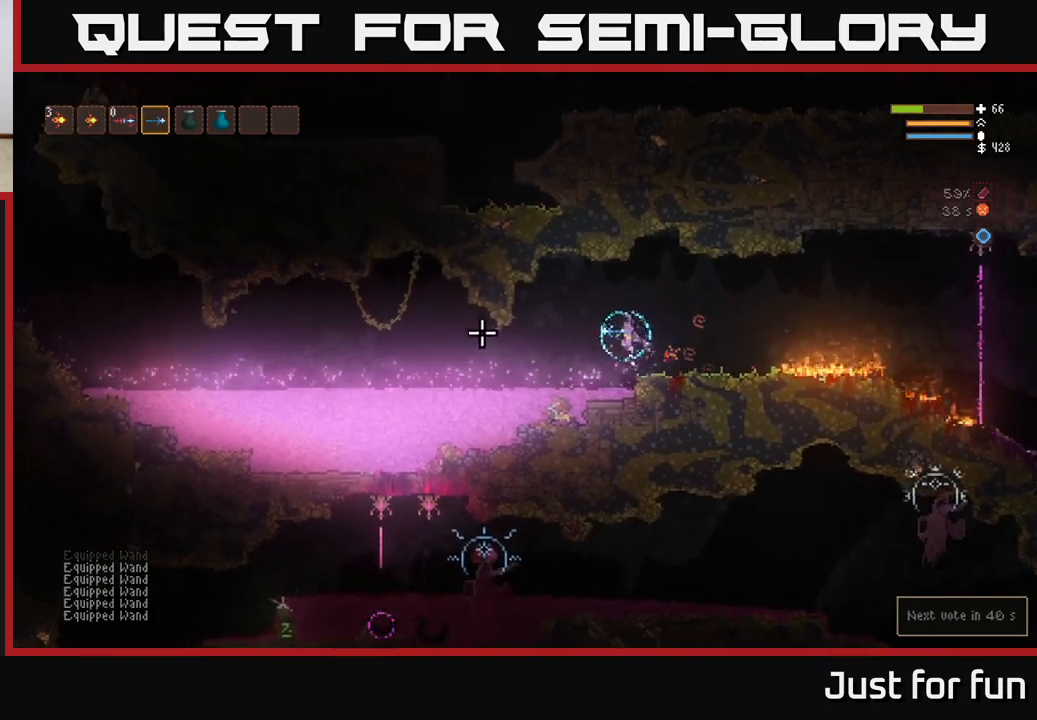
{"buttons": ["L2"], "left_stick": "left", "right_stick": "left", "events": [[50, "L2", "up"], [450, "L2", "down"]]}
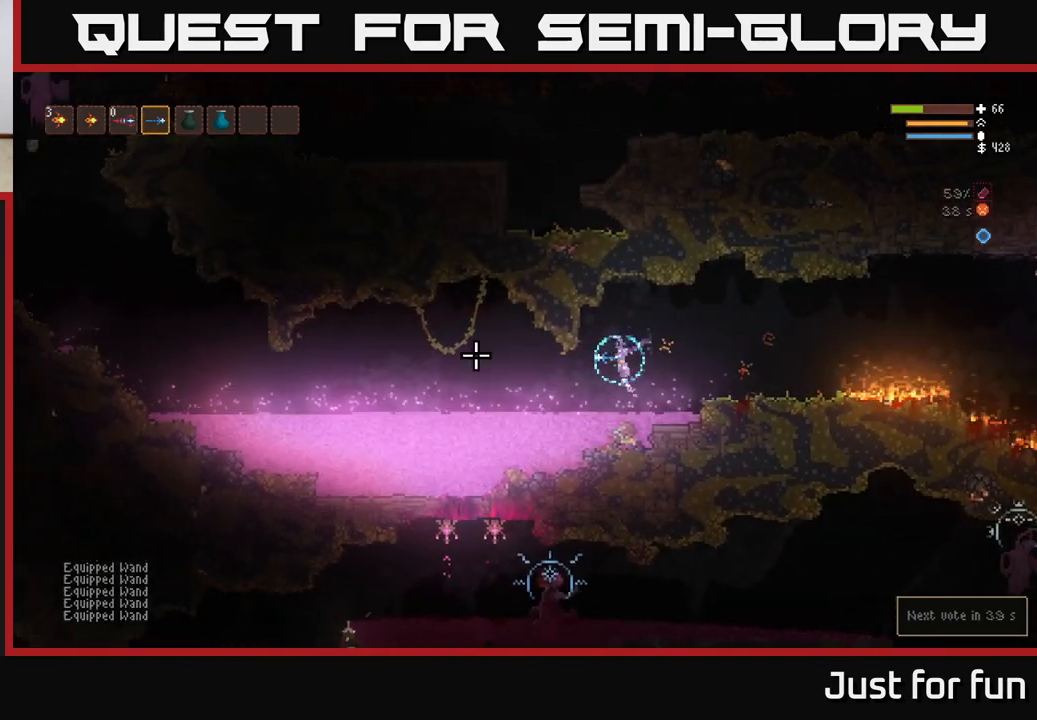
{"buttons": ["L2"], "left_stick": "left", "right_stick": "left", "events": [[67, "L2", "up"], [383, "L2", "down"]]}
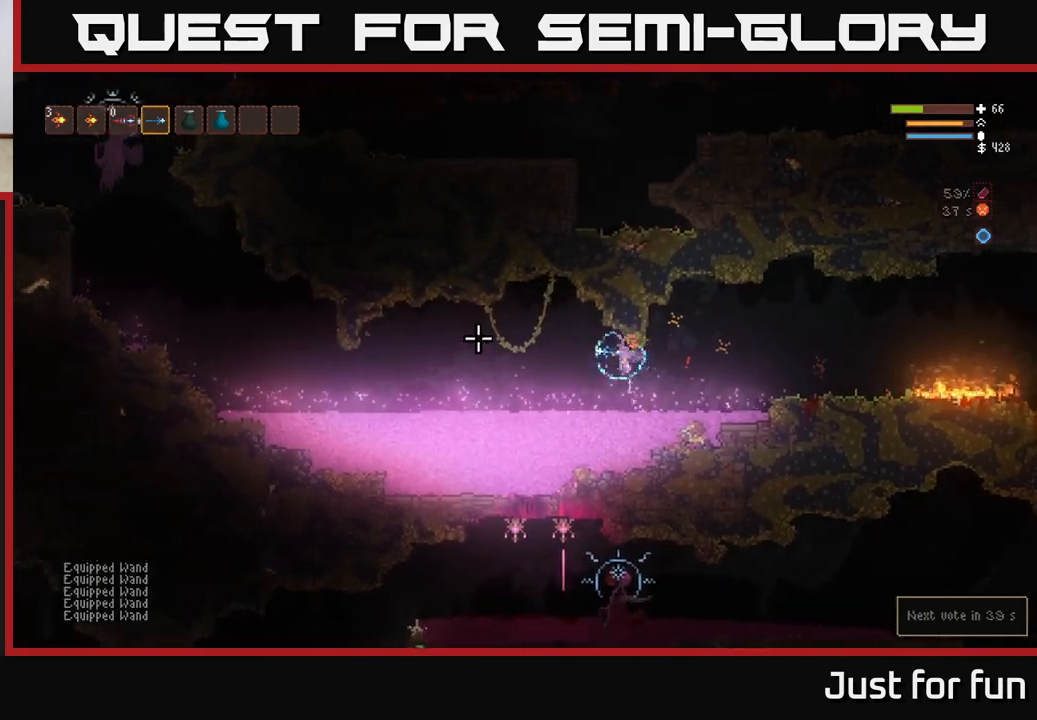
{"buttons": [], "left_stick": "right", "right_stick": "left", "events": [[17, "L2", "up"], [250, "L2", "down"], [283, "left_stick", "right"], [400, "L2", "up"]]}
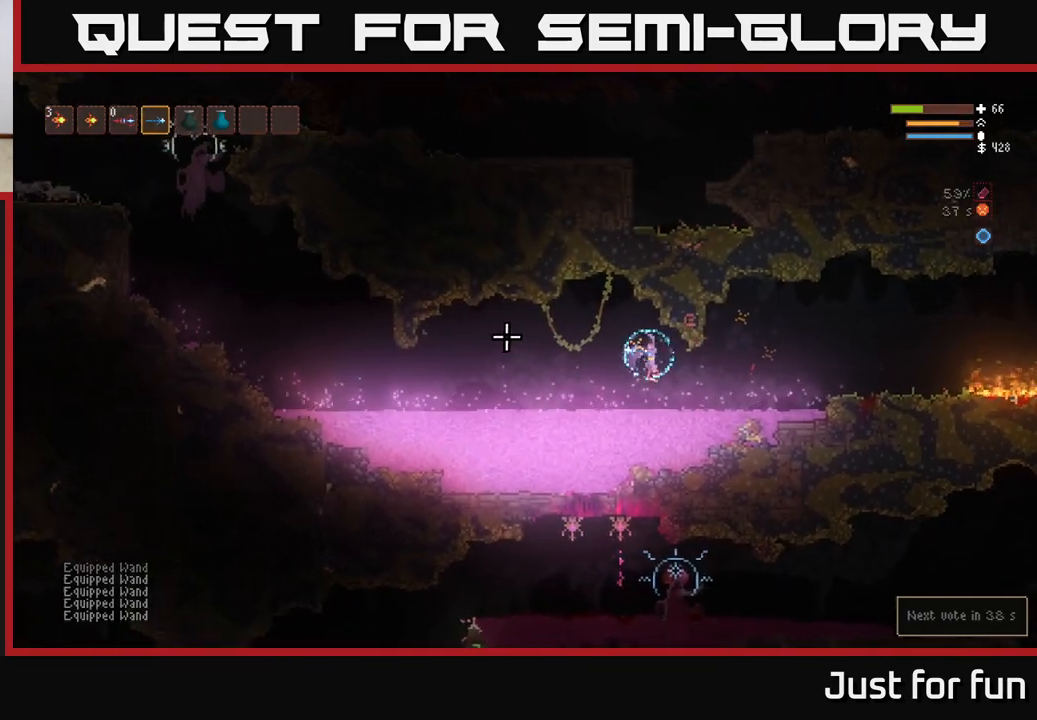
{"buttons": ["L2"], "left_stick": "right", "right_stick": "left", "events": [[200, "L2", "down"], [333, "L2", "up"], [500, "L2", "down"]]}
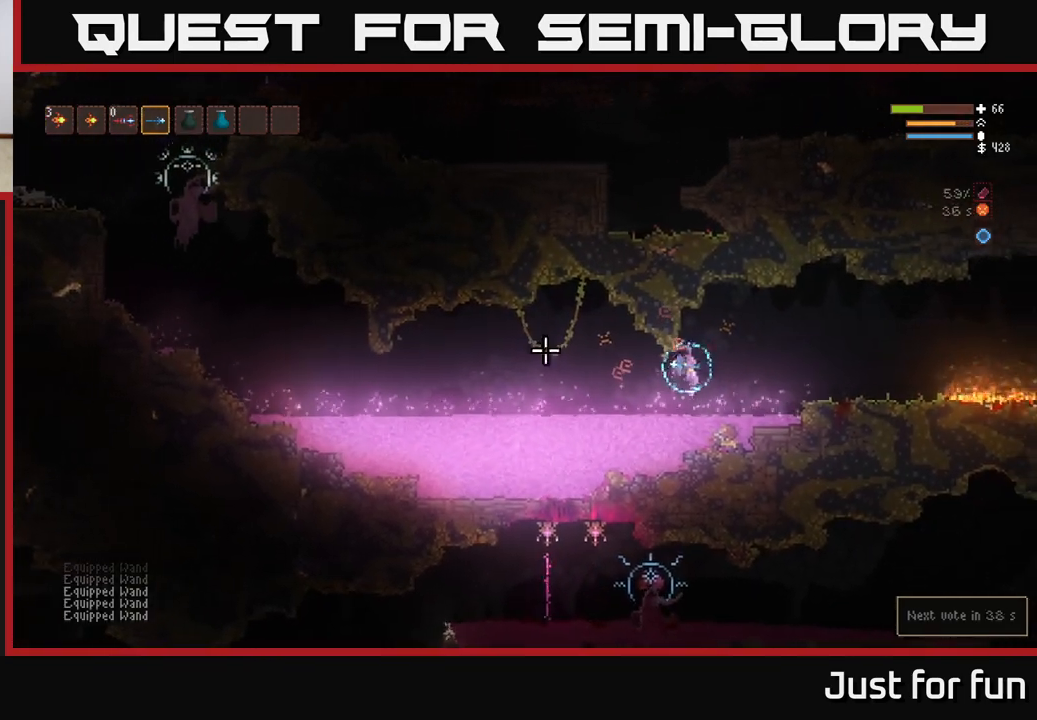
{"buttons": [], "left_stick": "right", "right_stick": "left", "events": [[150, "L2", "up"], [317, "L2", "down"], [450, "L2", "up"]]}
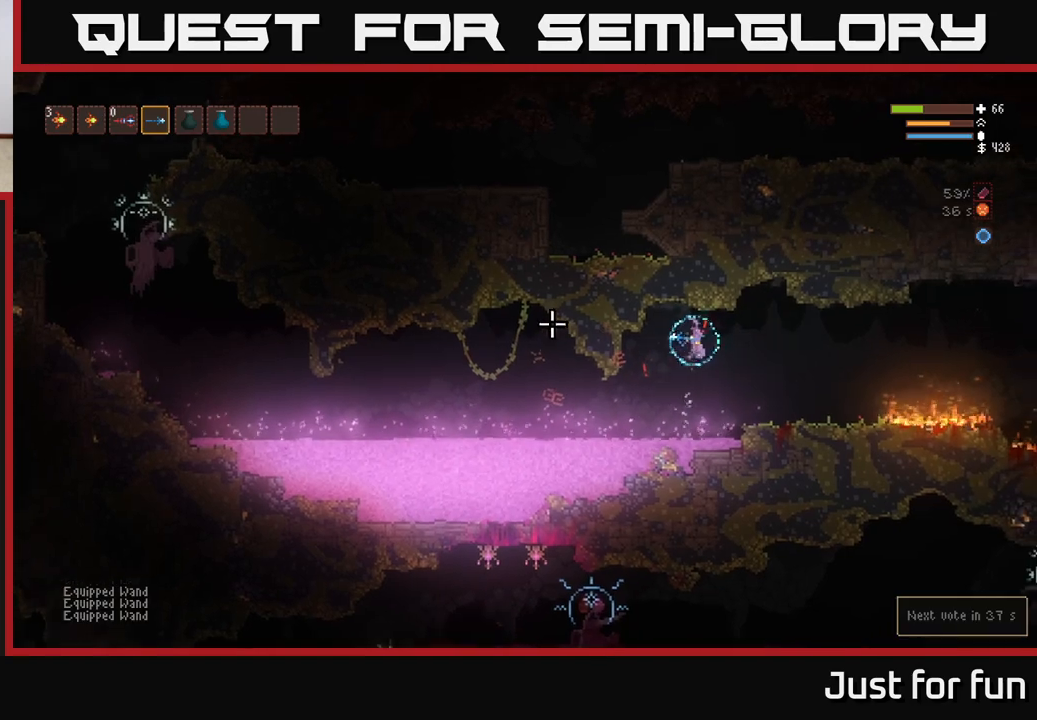
{"buttons": [], "left_stick": "right", "right_stick": "left", "events": [[333, "L2", "down"], [450, "L2", "up"]]}
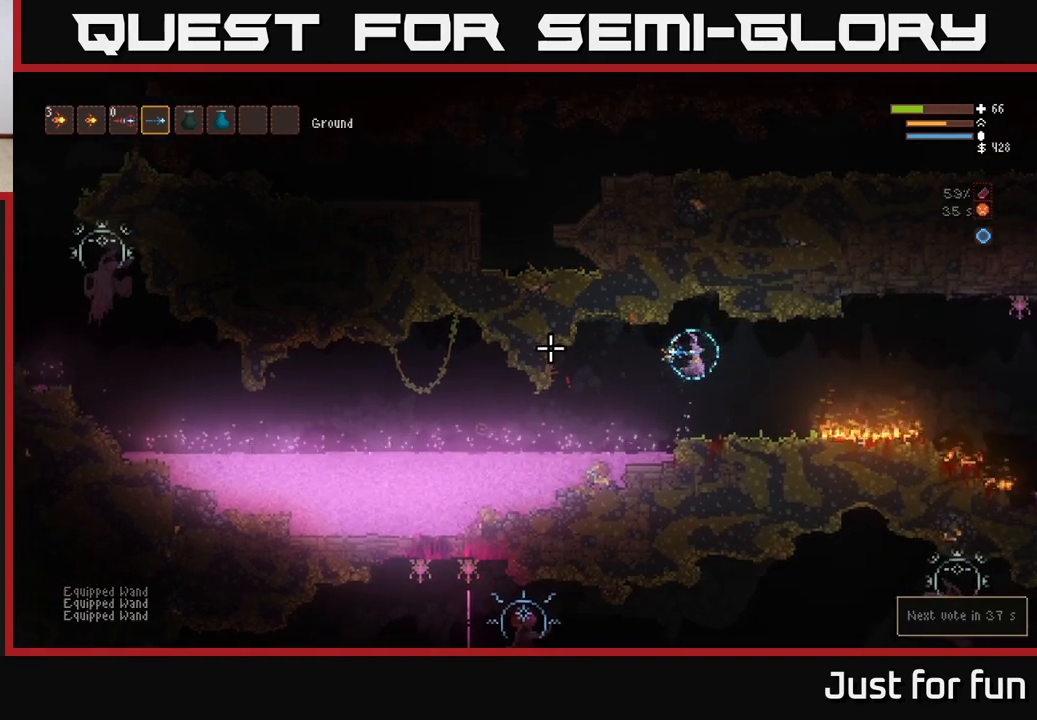
{"buttons": [], "left_stick": "center", "right_stick": "left", "events": [[317, "left_stick", "center"]]}